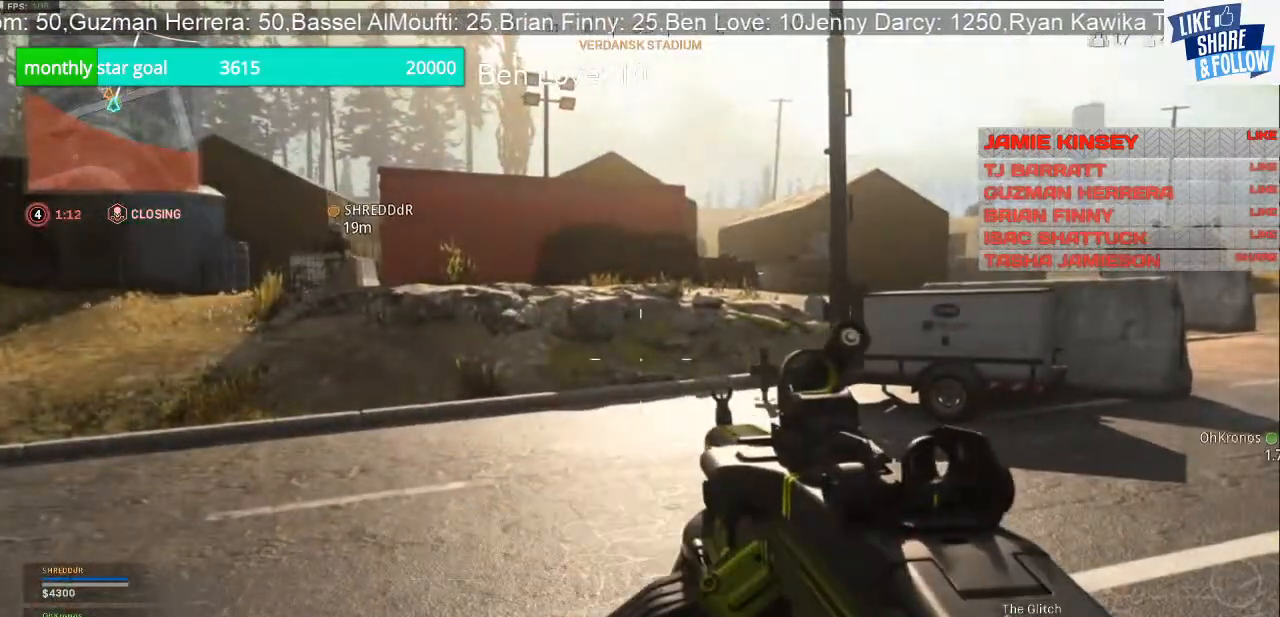
Gameplay with a controller (PlayStation layout); each line is a JSON object with the inputs held at the frame after it (dt_ms = milliseconds from this image to that frame). "events" lists button and stick changes between this image and that frame as [ms after this image, input, new state], when the widget could be followed in between. Not read: L3.
{"dt_ms": 500, "buttons": [], "left_stick": "center", "right_stick": "center", "events": [[167, "left_stick", "up-right"], [233, "left_stick", "up"], [467, "left_stick", "center"]]}
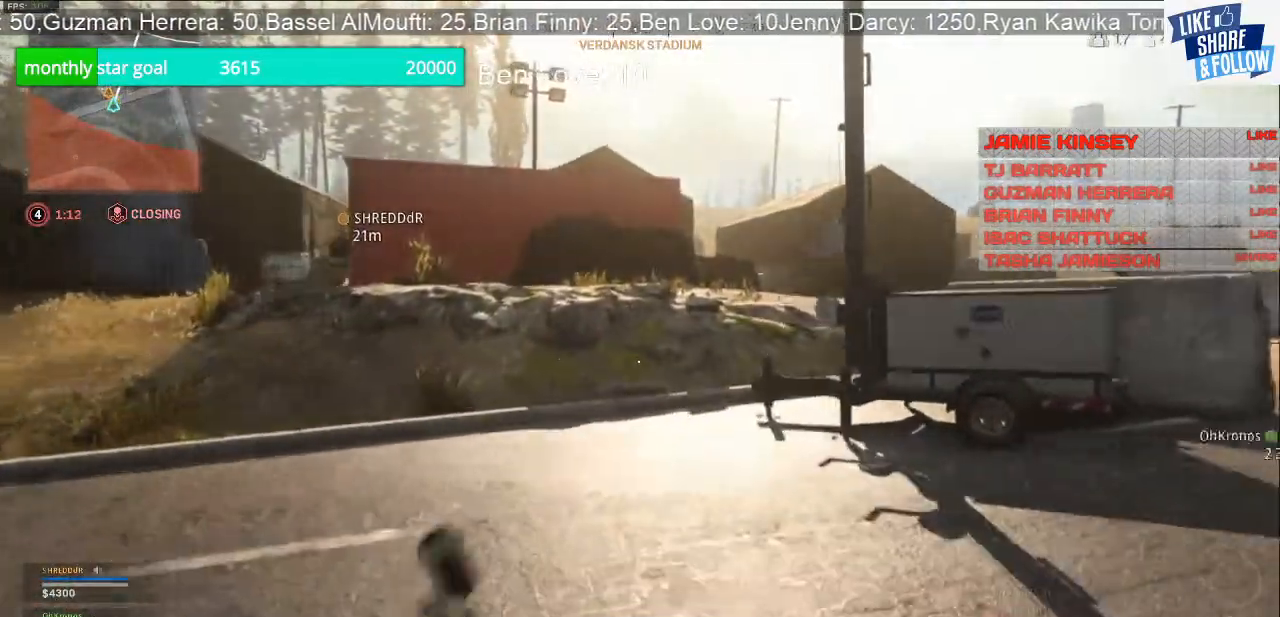
{"dt_ms": 500, "buttons": ["DPAD_DOWN"], "left_stick": "center", "right_stick": "center", "events": [[100, "DPAD_DOWN", "down"], [333, "right_stick", "left"], [467, "right_stick", "center"]]}
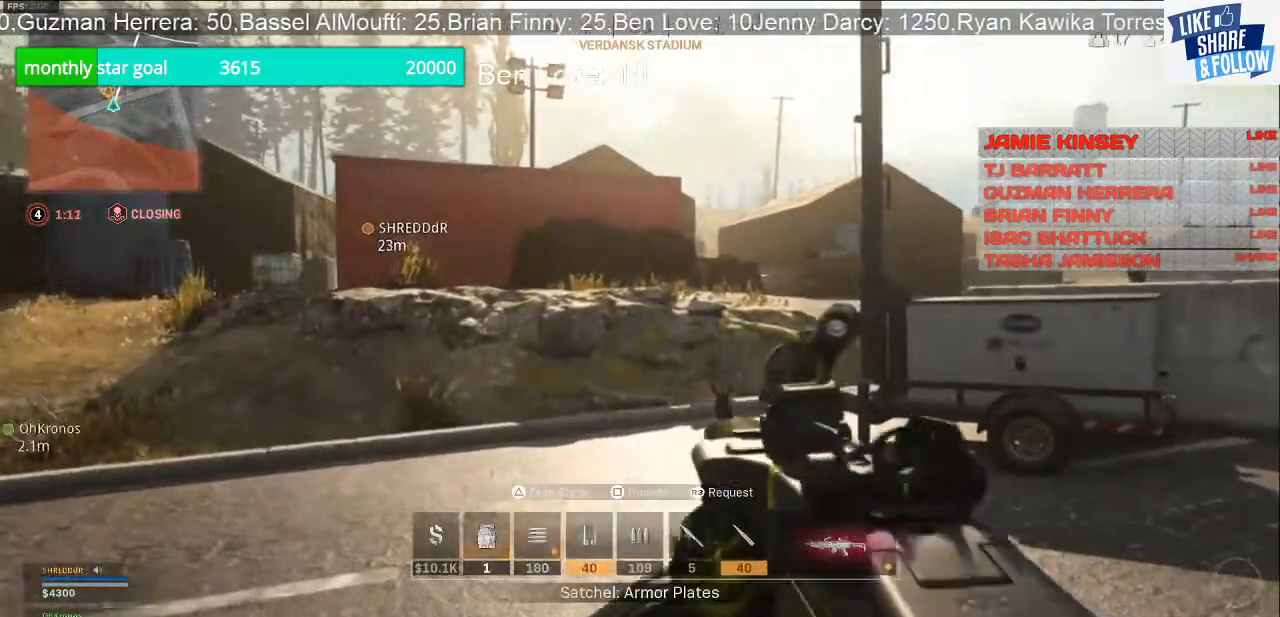
{"dt_ms": 1000, "buttons": ["DPAD_DOWN"], "left_stick": "up", "right_stick": "center"}
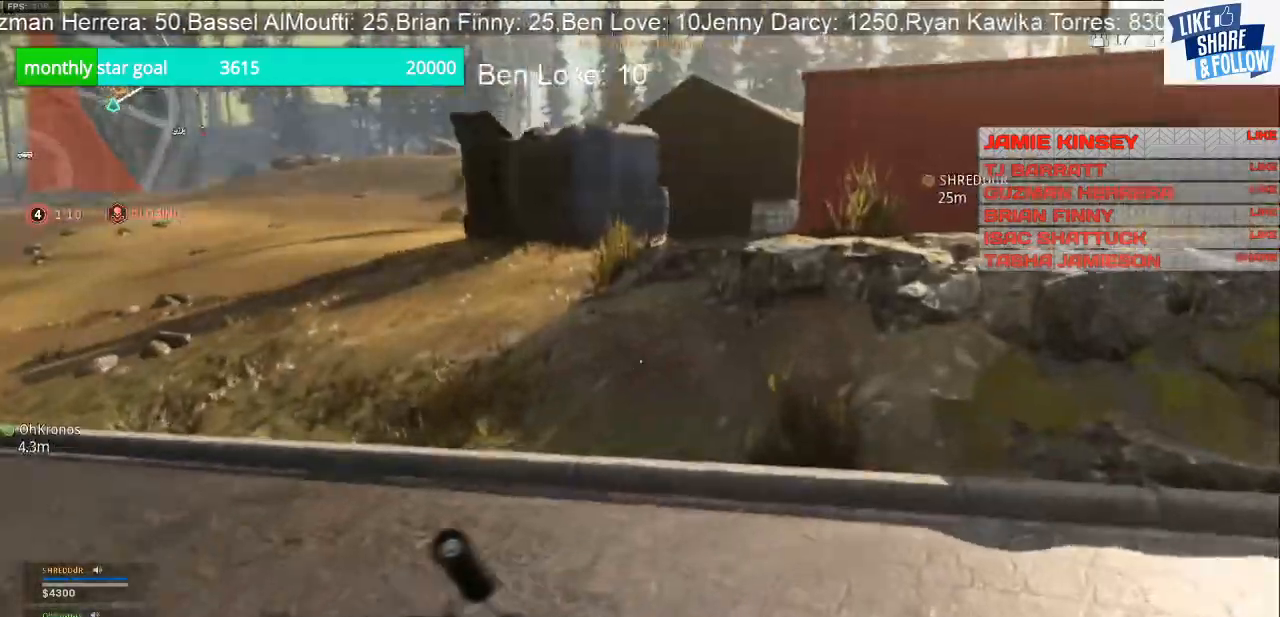
{"dt_ms": 500, "buttons": [], "left_stick": "up", "right_stick": "center", "events": [[67, "right_stick", "right"], [200, "right_stick", "center"], [267, "DPAD_DOWN", "up"]]}
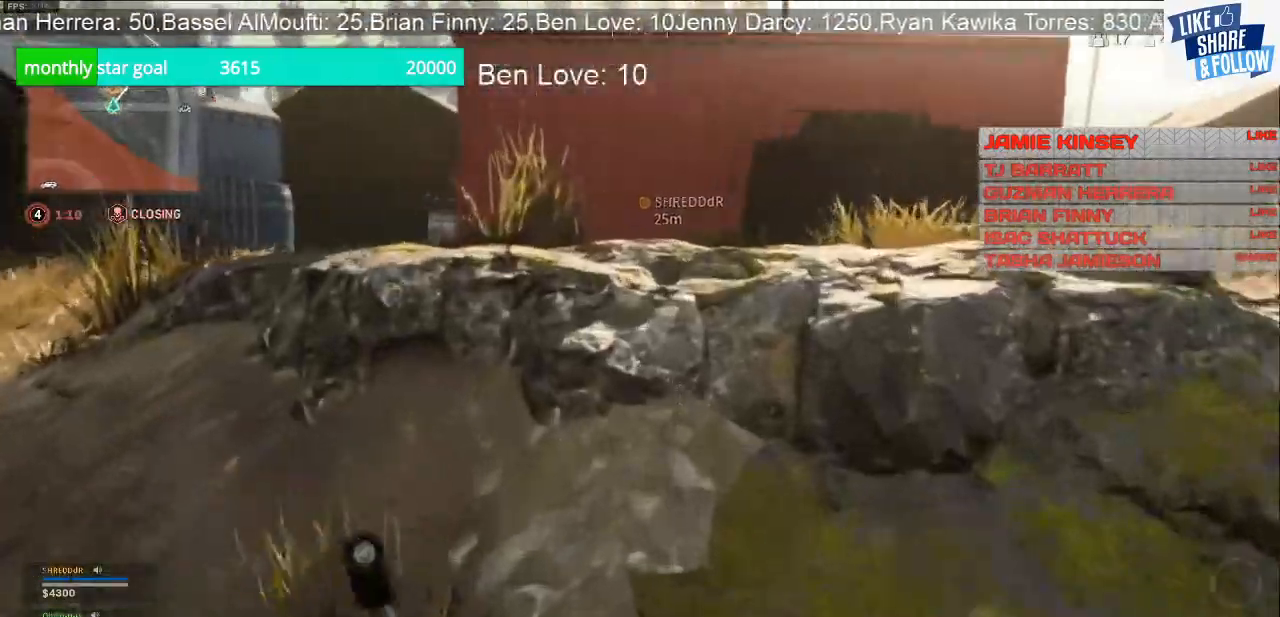
{"dt_ms": 500, "buttons": [], "left_stick": "up", "right_stick": "center", "events": [[300, "CROSS", "down"], [433, "CROSS", "up"]]}
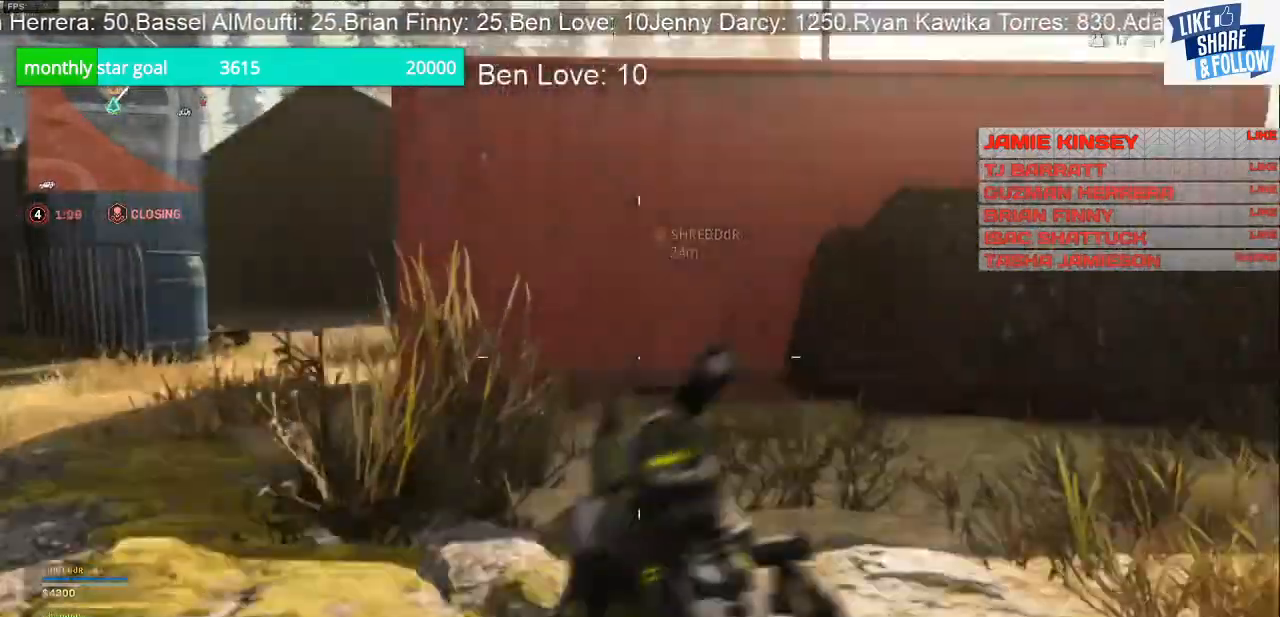
{"dt_ms": 500, "buttons": [], "left_stick": "up", "right_stick": "left", "events": [[133, "right_stick", "left"]]}
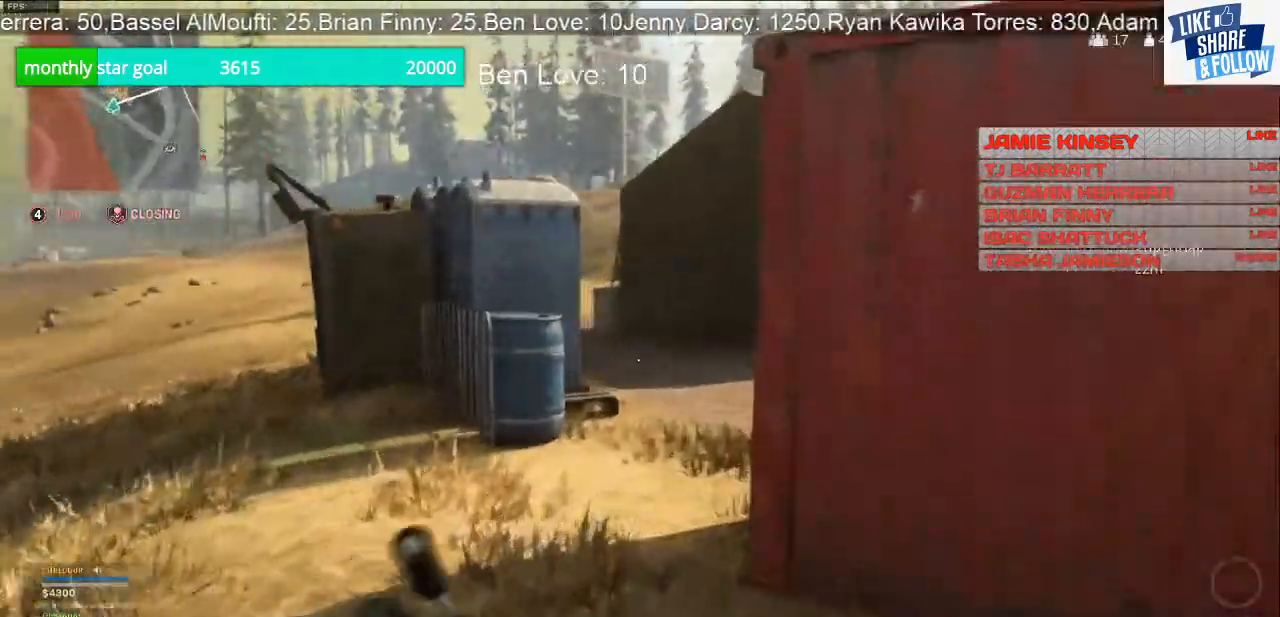
{"dt_ms": 500, "buttons": [], "left_stick": "up", "right_stick": "right", "events": [[467, "right_stick", "right"]]}
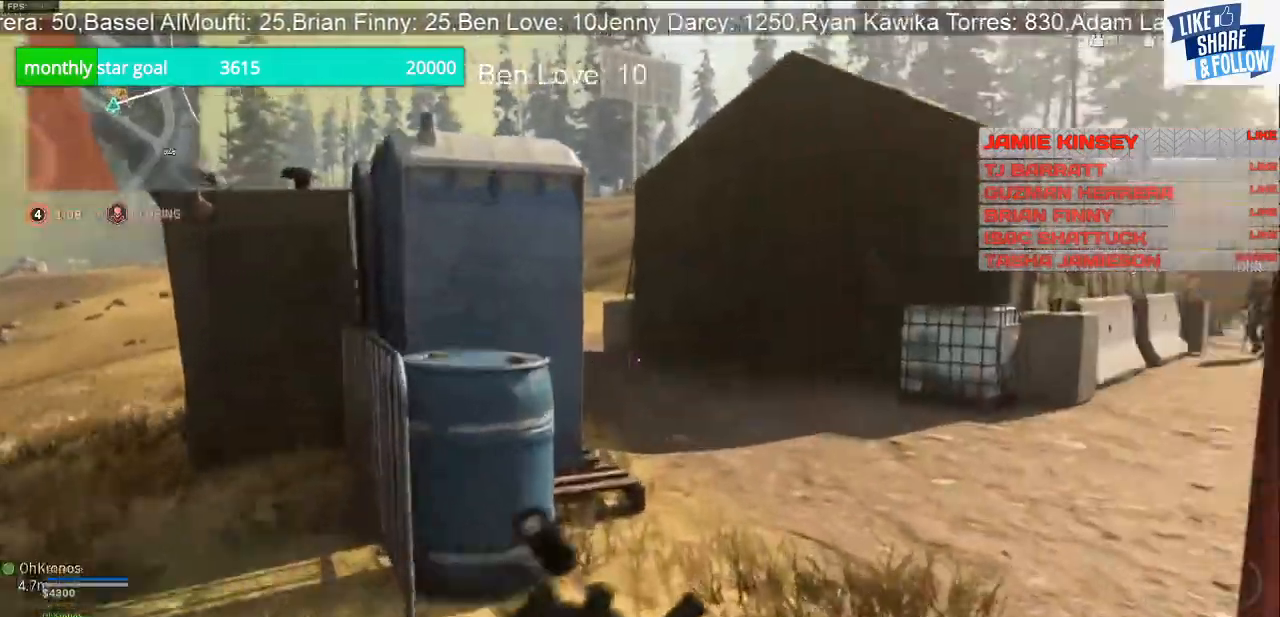
{"dt_ms": 500, "buttons": [], "left_stick": "up", "right_stick": "right", "events": [[200, "right_stick", "center"], [433, "right_stick", "right"]]}
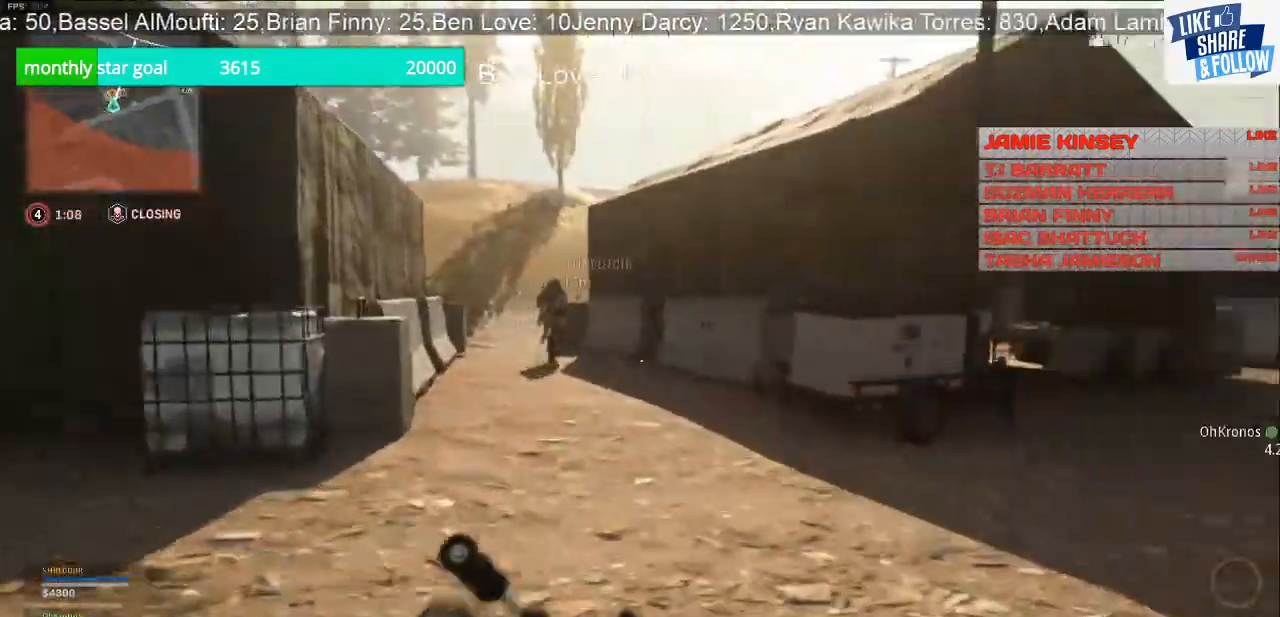
{"dt_ms": 500, "buttons": [], "left_stick": "up", "right_stick": "center", "events": [[33, "right_stick", "center"]]}
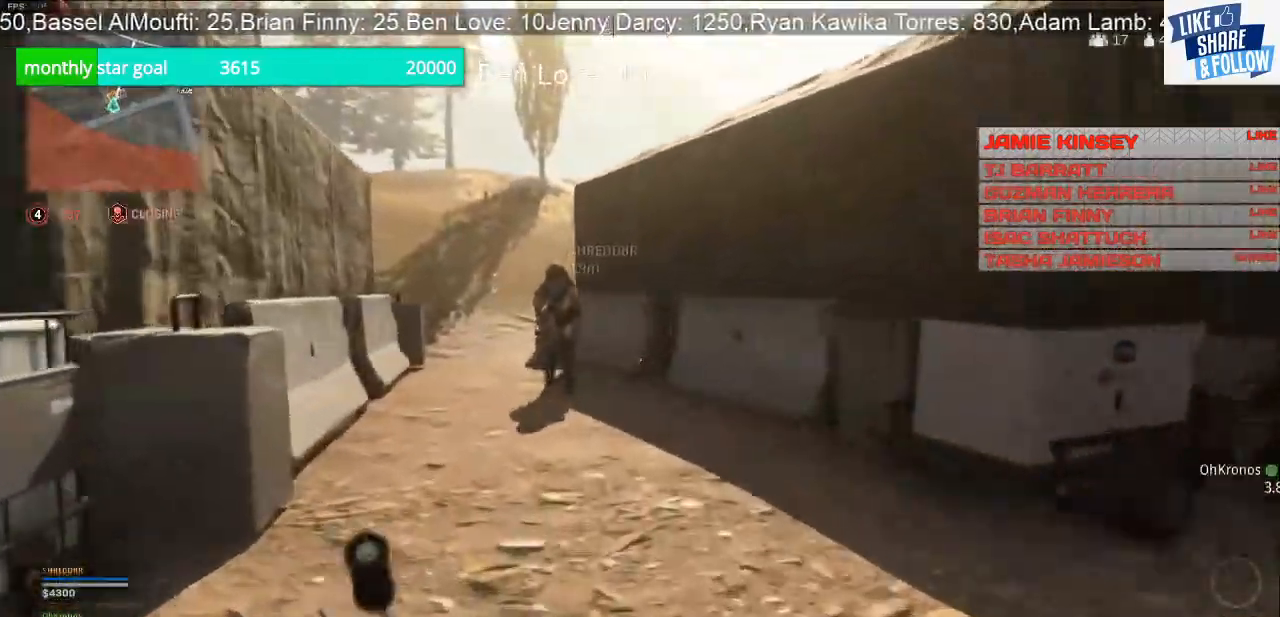
{"dt_ms": 500, "buttons": [], "left_stick": "up", "right_stick": "center", "events": [[167, "R3", "down"], [333, "R3", "up"]]}
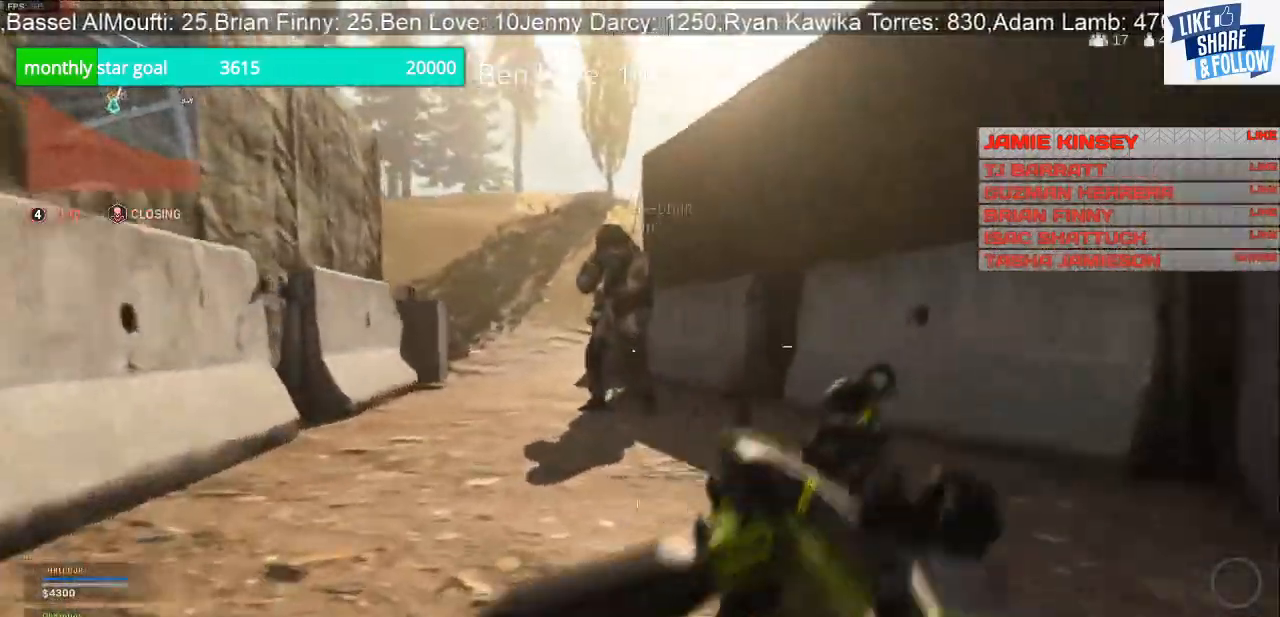
{"dt_ms": 500, "buttons": [], "left_stick": "up", "right_stick": "center", "events": []}
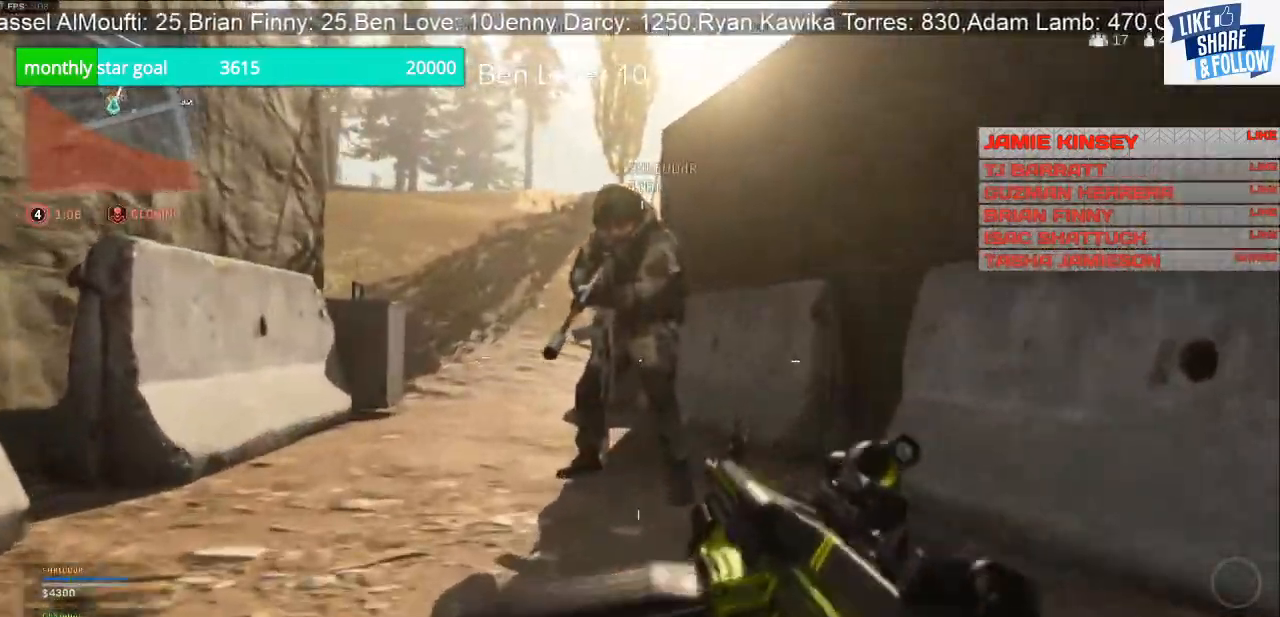
{"dt_ms": 500, "buttons": ["SQUARE"], "left_stick": "up", "right_stick": "center", "events": [[400, "SQUARE", "down"]]}
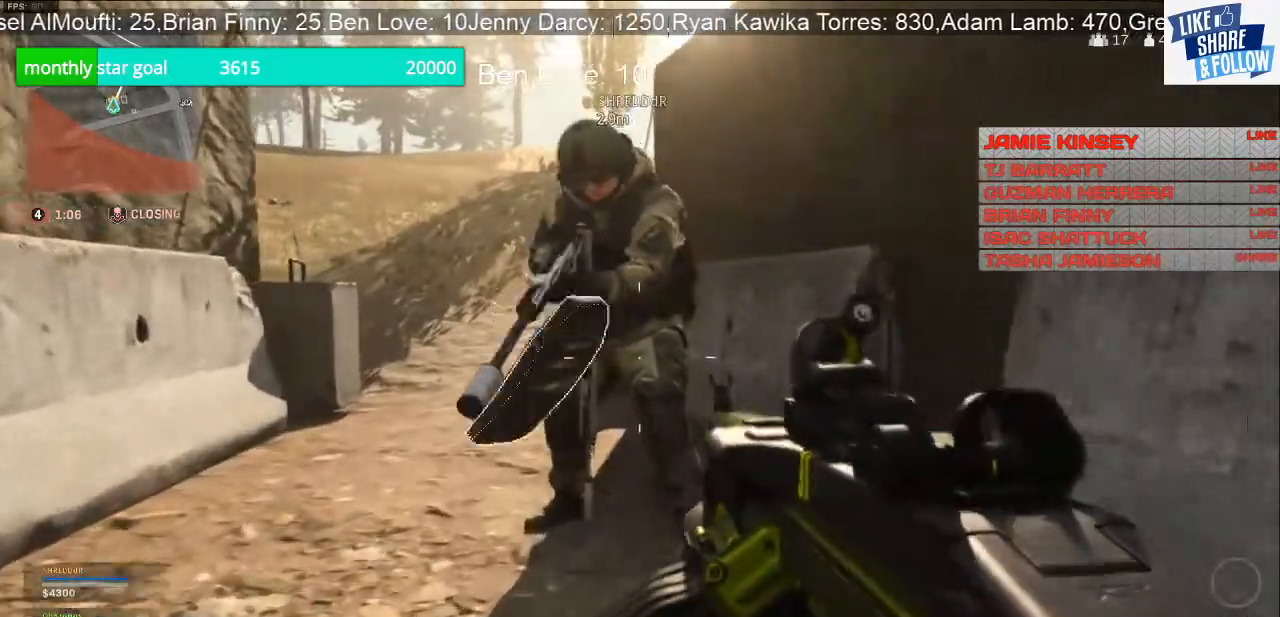
{"dt_ms": 500, "buttons": ["SQUARE"], "left_stick": "center", "right_stick": "center", "events": [[267, "left_stick", "down-left"], [433, "left_stick", "center"]]}
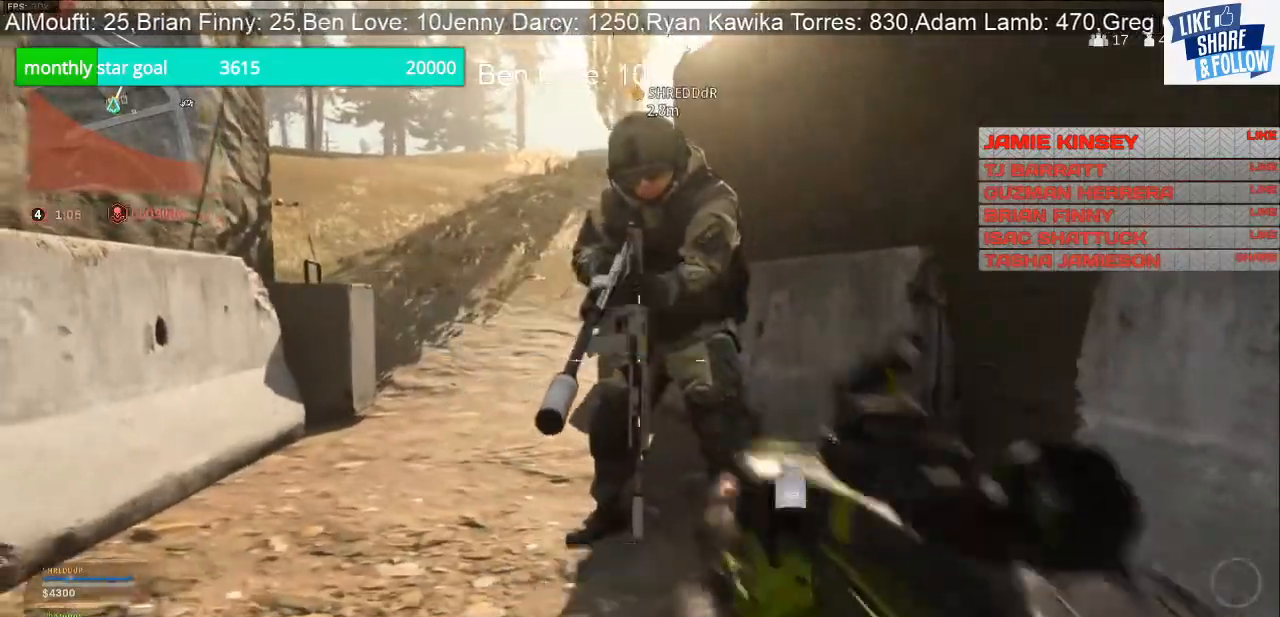
{"dt_ms": 500, "buttons": [], "left_stick": "left", "right_stick": "center", "events": [[67, "left_stick", "up"], [167, "left_stick", "center"], [300, "SQUARE", "up"], [333, "left_stick", "down-right"], [400, "left_stick", "center"], [467, "left_stick", "left"]]}
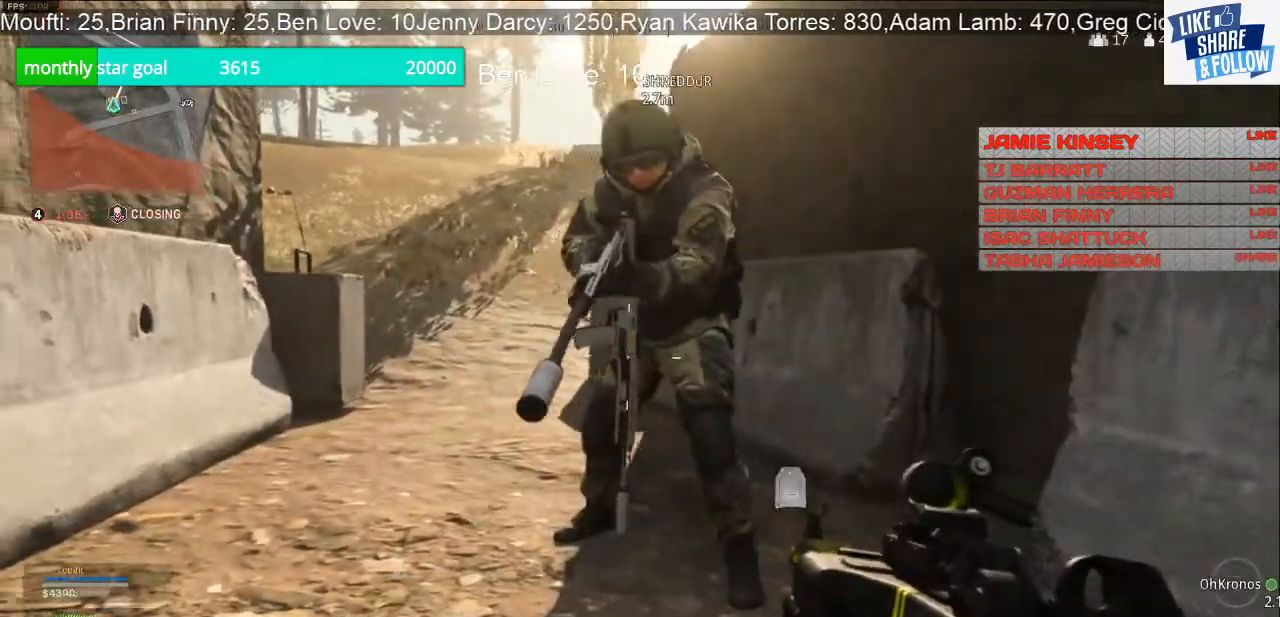
{"dt_ms": 500, "buttons": [], "left_stick": "up-left", "right_stick": "right", "events": [[33, "left_stick", "up-left"], [33, "right_stick", "left"], [167, "right_stick", "center"], [367, "right_stick", "right"]]}
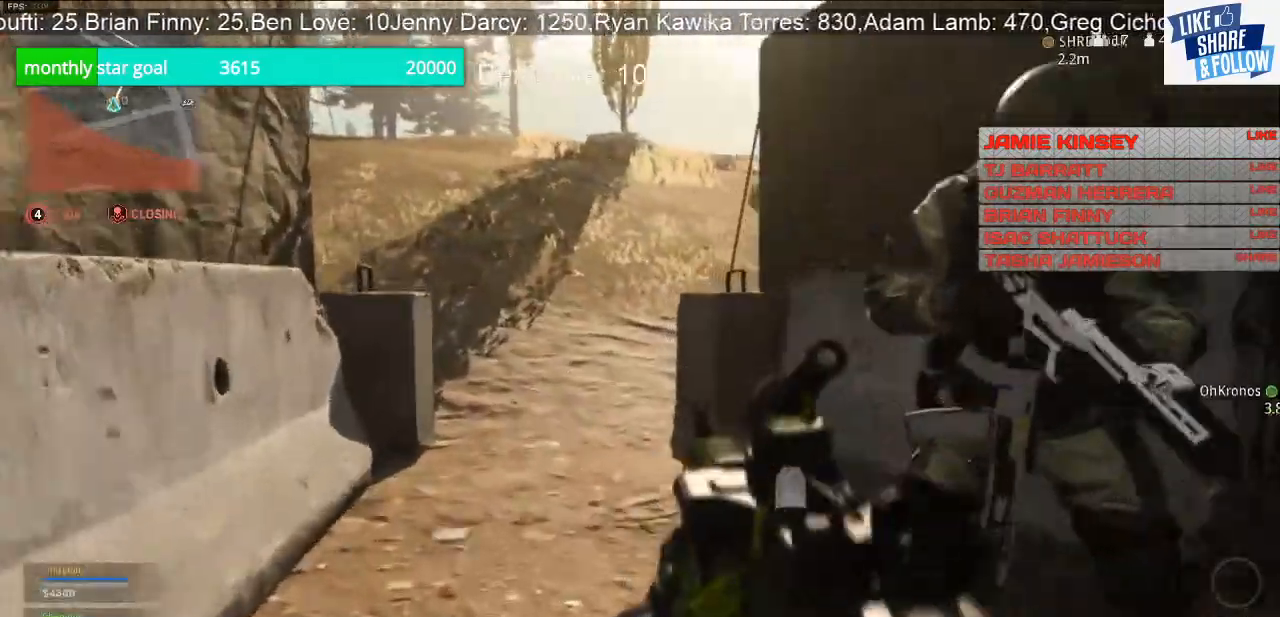
{"dt_ms": 500, "buttons": [], "left_stick": "down-left", "right_stick": "center", "events": [[33, "right_stick", "center"], [133, "left_stick", "center"], [467, "left_stick", "down-left"]]}
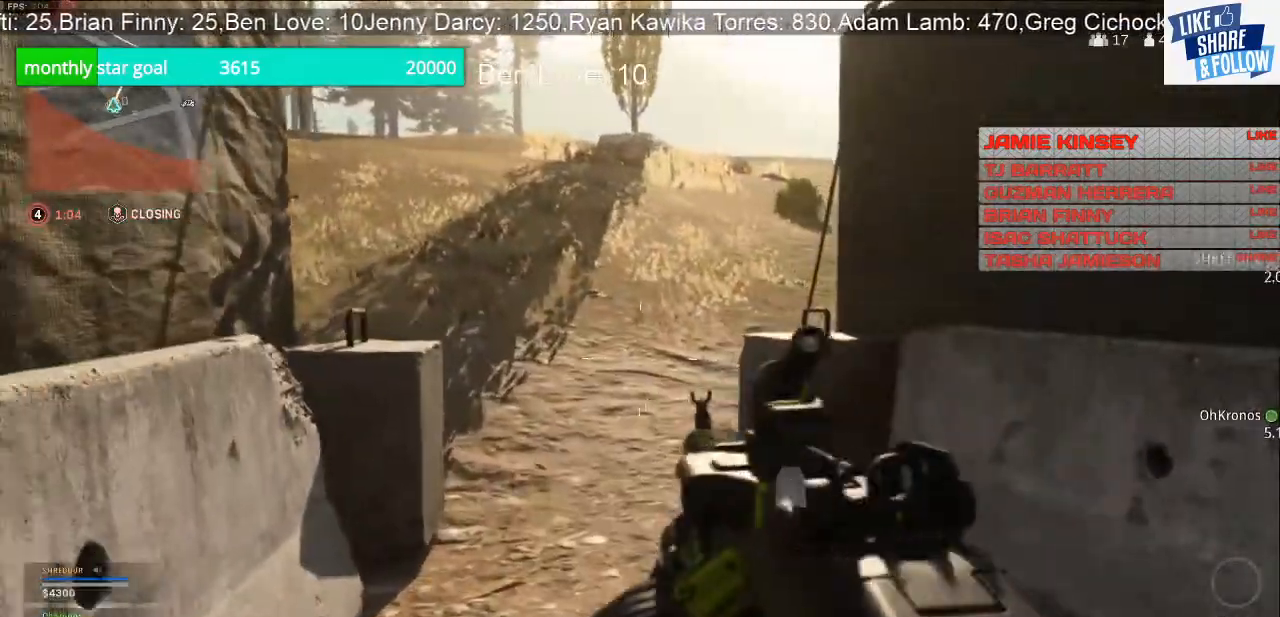
{"dt_ms": 500, "buttons": ["TRIANGLE"], "left_stick": "up-left", "right_stick": "center", "events": [[67, "R3", "down"], [100, "left_stick", "up-left"], [267, "R3", "up"], [367, "TRIANGLE", "down"]]}
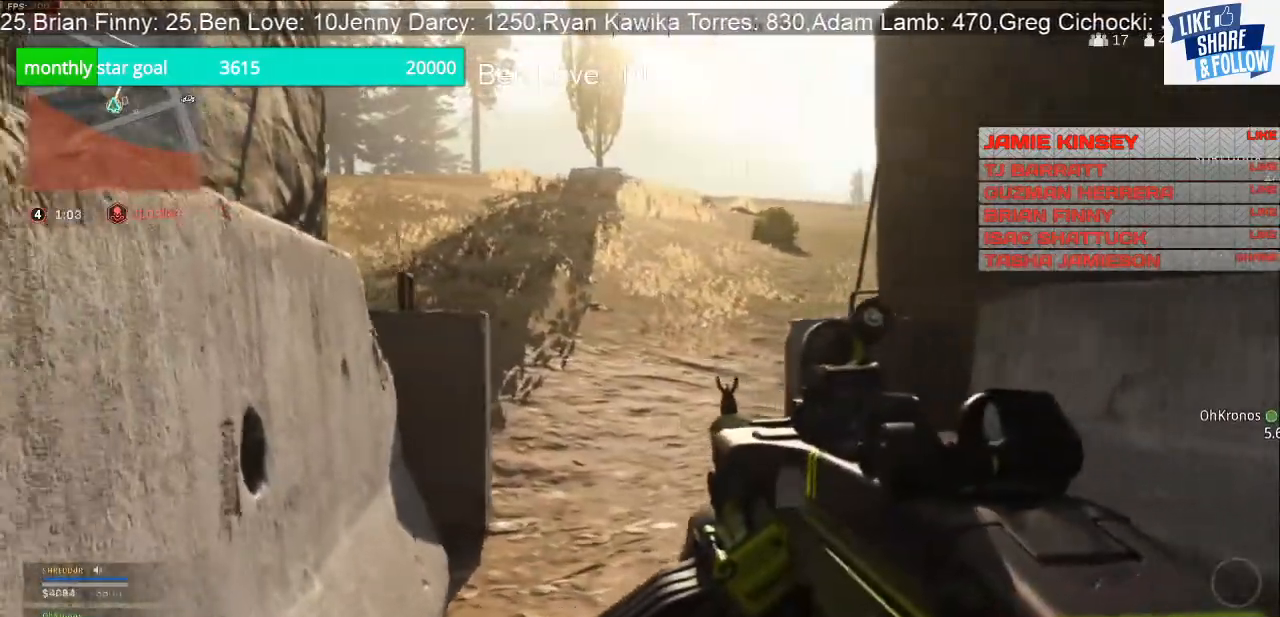
{"dt_ms": 500, "buttons": ["TRIANGLE"], "left_stick": "up-left", "right_stick": "center", "events": [[233, "left_stick", "right"], [400, "left_stick", "left"], [500, "left_stick", "up-left"]]}
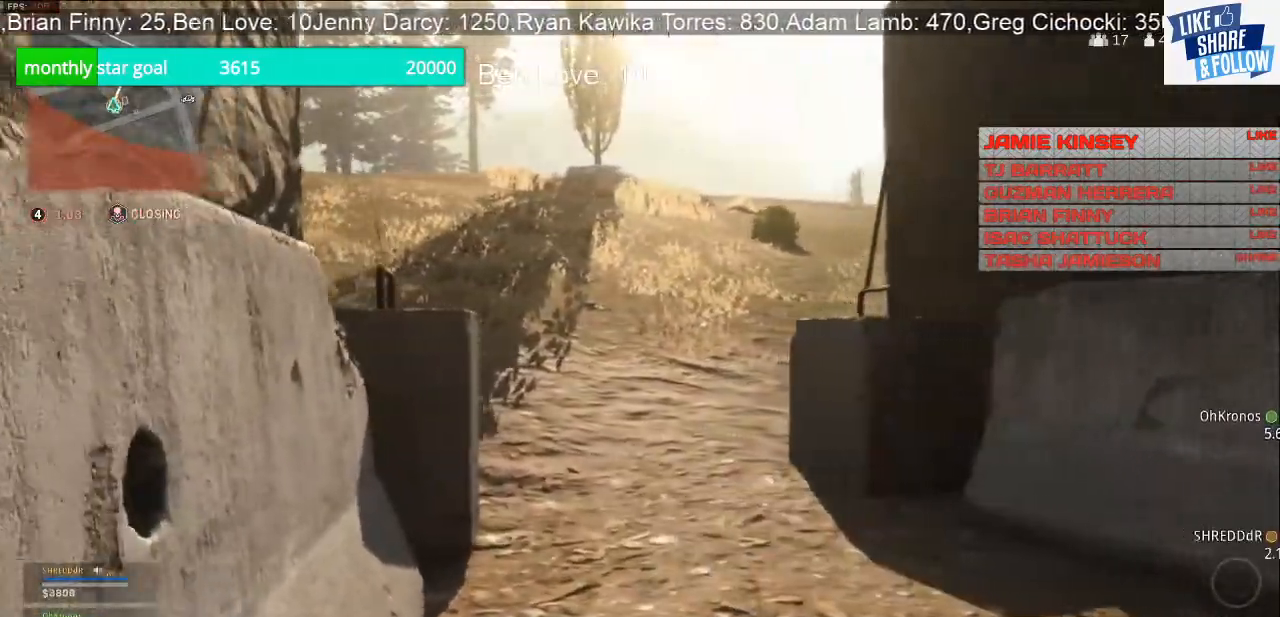
{"dt_ms": 500, "buttons": ["TRIANGLE"], "left_stick": "up", "right_stick": "center", "events": [[167, "left_stick", "right"], [400, "left_stick", "left"], [500, "left_stick", "up"]]}
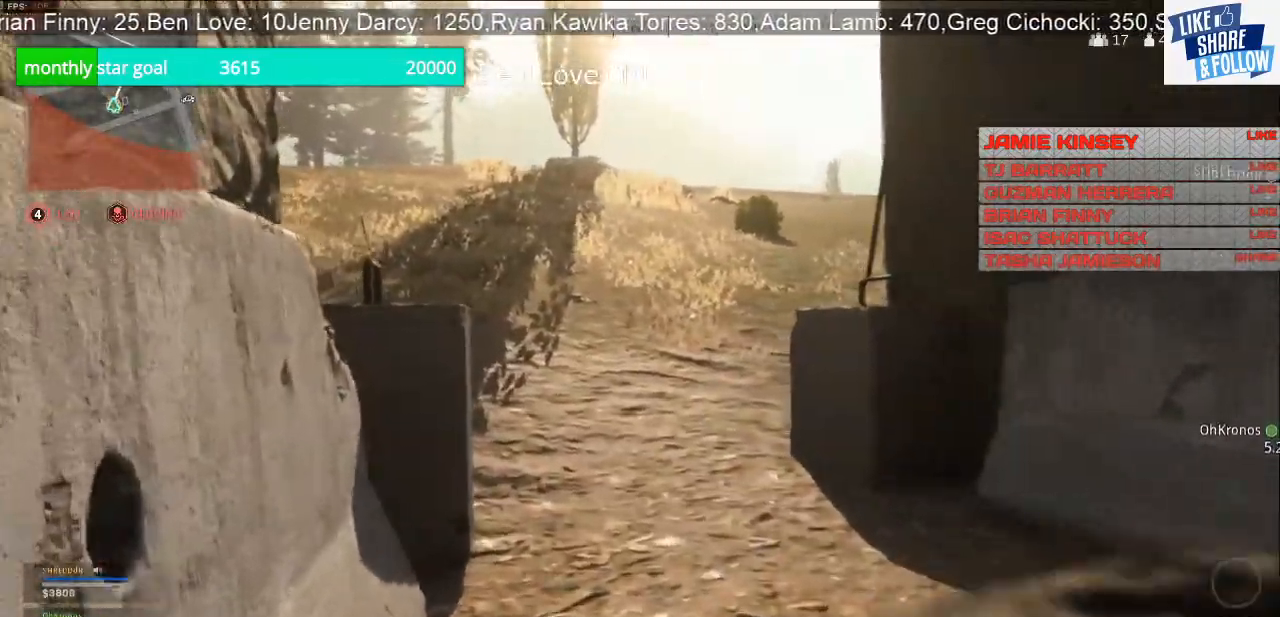
{"dt_ms": 500, "buttons": ["TRIANGLE"], "left_stick": "up-right", "right_stick": "center", "events": [[133, "left_stick", "right"], [300, "left_stick", "left"], [400, "left_stick", "up-left"], [500, "left_stick", "up-right"]]}
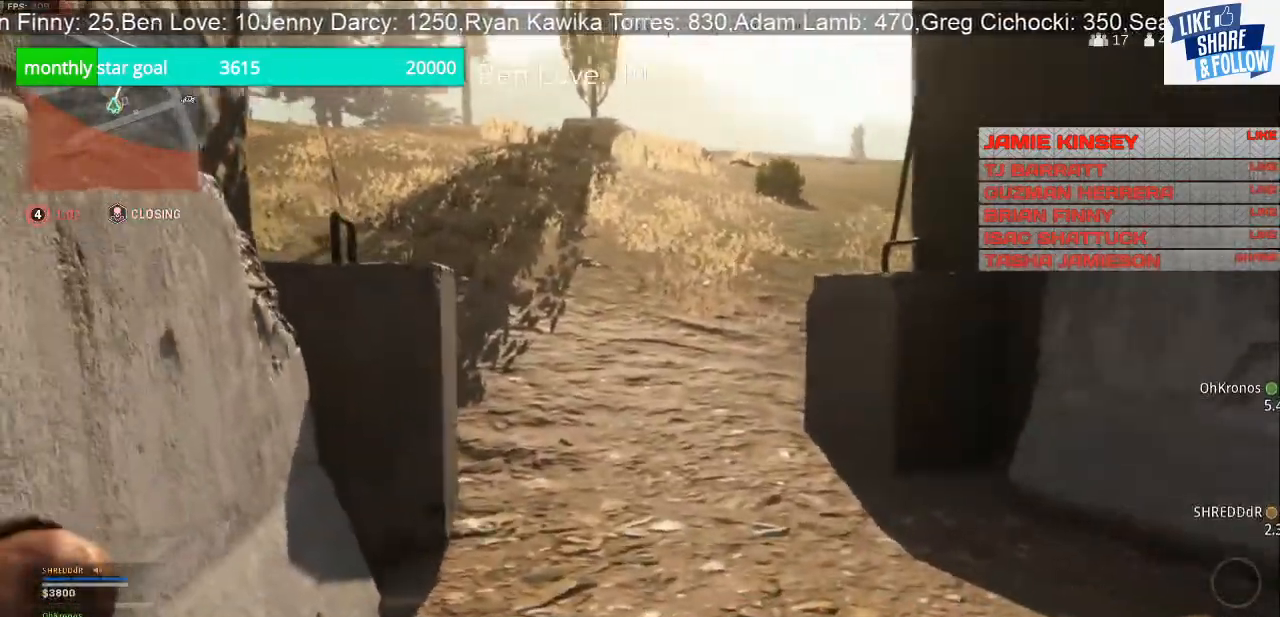
{"dt_ms": 500, "buttons": ["TRIANGLE"], "left_stick": "right", "right_stick": "center", "events": [[33, "left_stick", "right"], [133, "left_stick", "down"], [267, "left_stick", "up-left"], [367, "left_stick", "up-right"], [433, "left_stick", "right"]]}
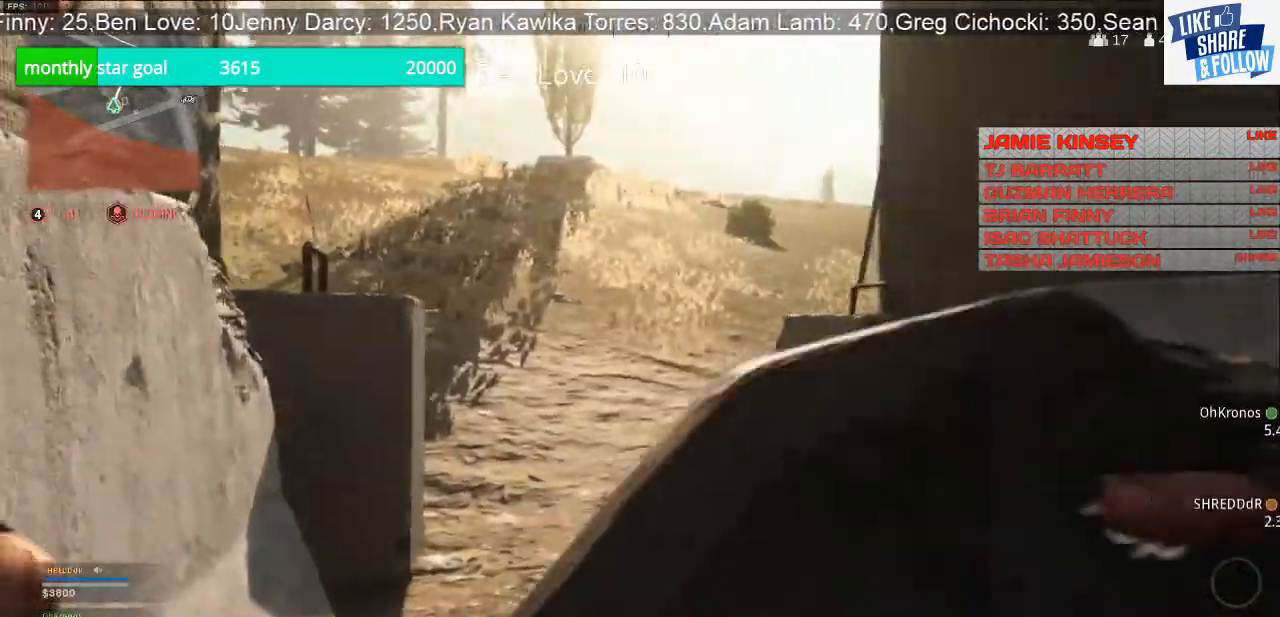
{"dt_ms": 500, "buttons": ["TRIANGLE"], "left_stick": "down-left", "right_stick": "center", "events": [[67, "left_stick", "center"], [167, "left_stick", "up-left"], [300, "left_stick", "up-right"], [400, "left_stick", "down-right"], [500, "left_stick", "down-left"]]}
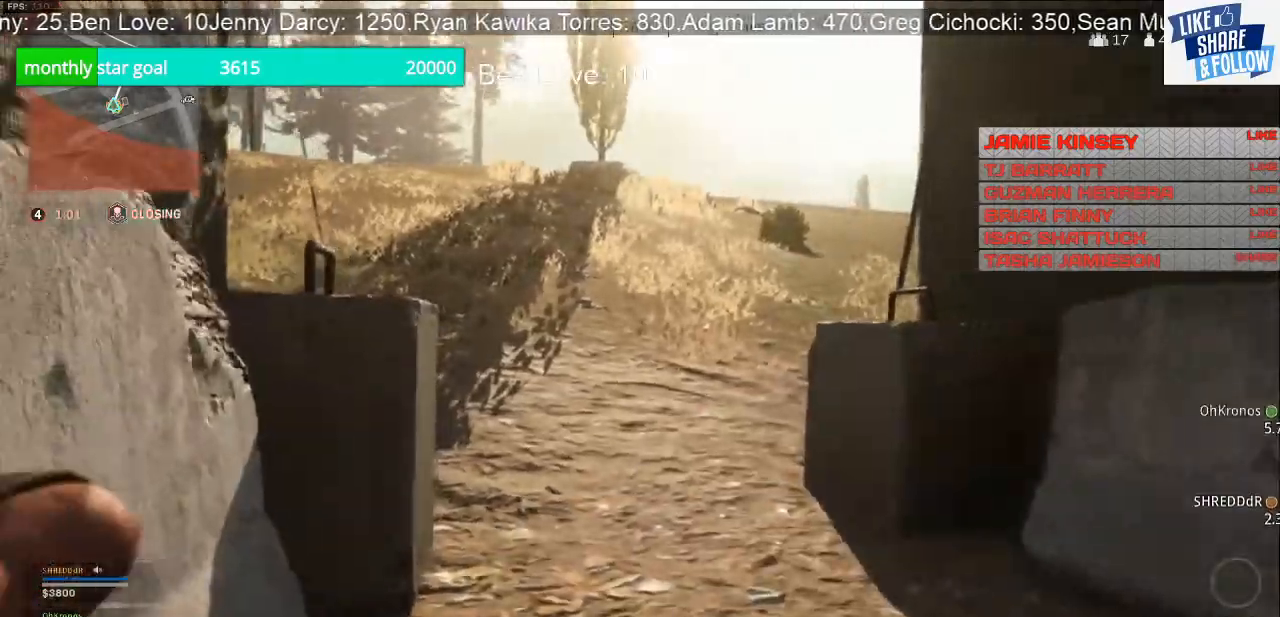
{"dt_ms": 500, "buttons": [], "left_stick": "down-left", "right_stick": "right", "events": [[67, "left_stick", "left"], [267, "TRIANGLE", "up"], [267, "left_stick", "center"], [433, "left_stick", "down-left"], [433, "right_stick", "right"]]}
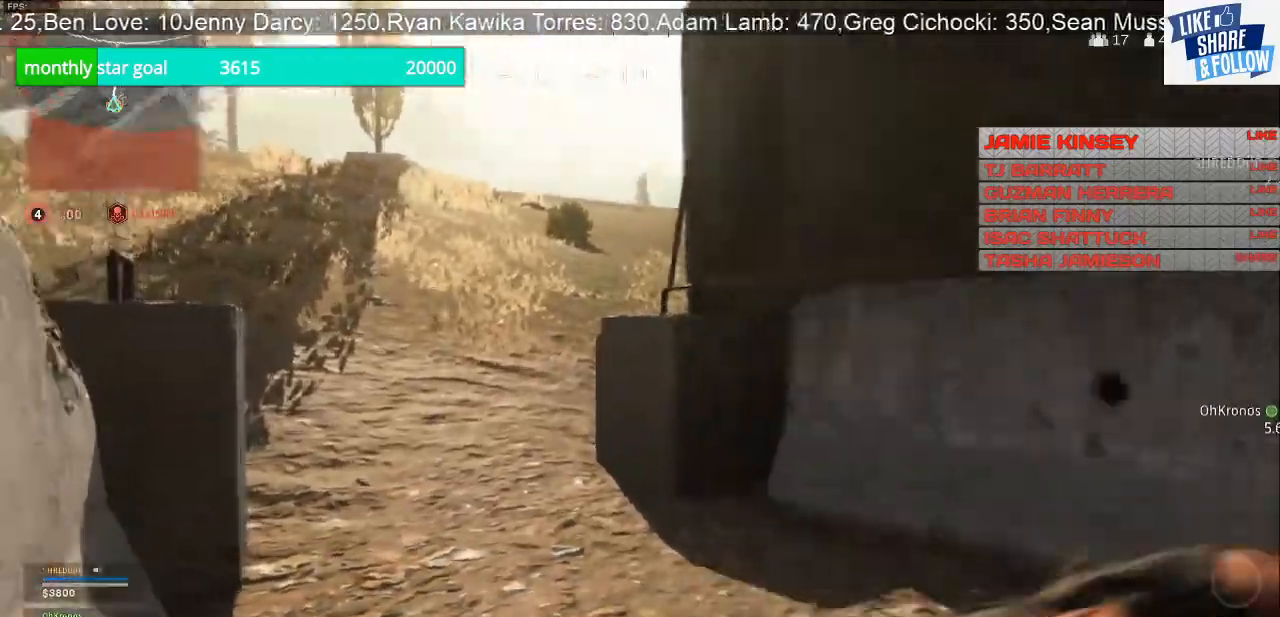
{"dt_ms": 500, "buttons": [], "left_stick": "down-left", "right_stick": "center", "events": [[400, "right_stick", "center"]]}
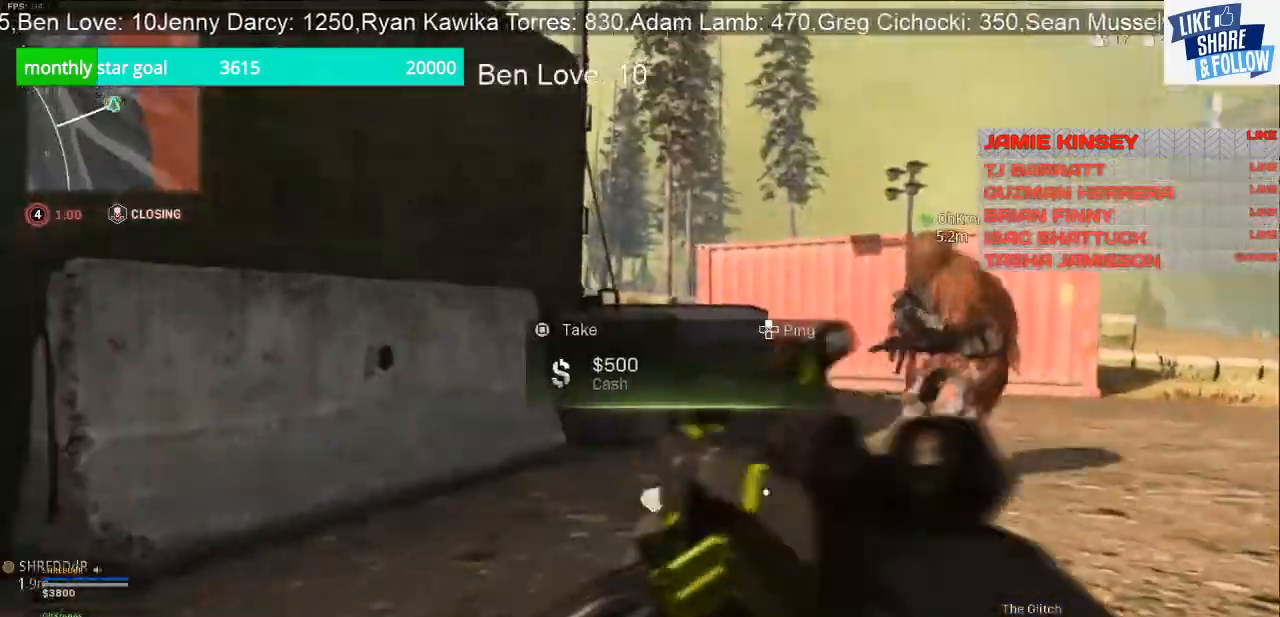
{"dt_ms": 500, "buttons": [], "left_stick": "up-right", "right_stick": "center", "events": [[33, "left_stick", "down"], [33, "right_stick", "left"], [133, "left_stick", "down-right"], [367, "right_stick", "up-left"], [467, "left_stick", "up-right"], [500, "right_stick", "center"]]}
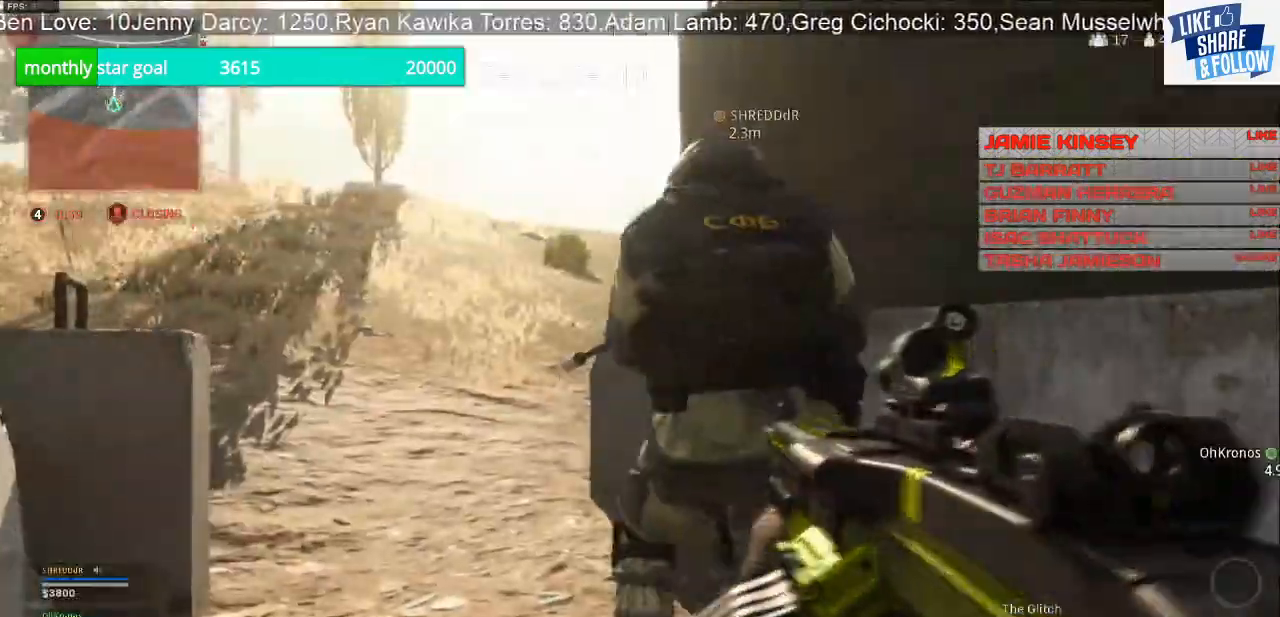
{"dt_ms": 500, "buttons": [], "left_stick": "down-right", "right_stick": "up-left", "events": [[33, "left_stick", "up"], [233, "right_stick", "left"], [333, "left_stick", "up-right"], [333, "right_stick", "center"], [500, "left_stick", "down-right"], [500, "right_stick", "up-left"]]}
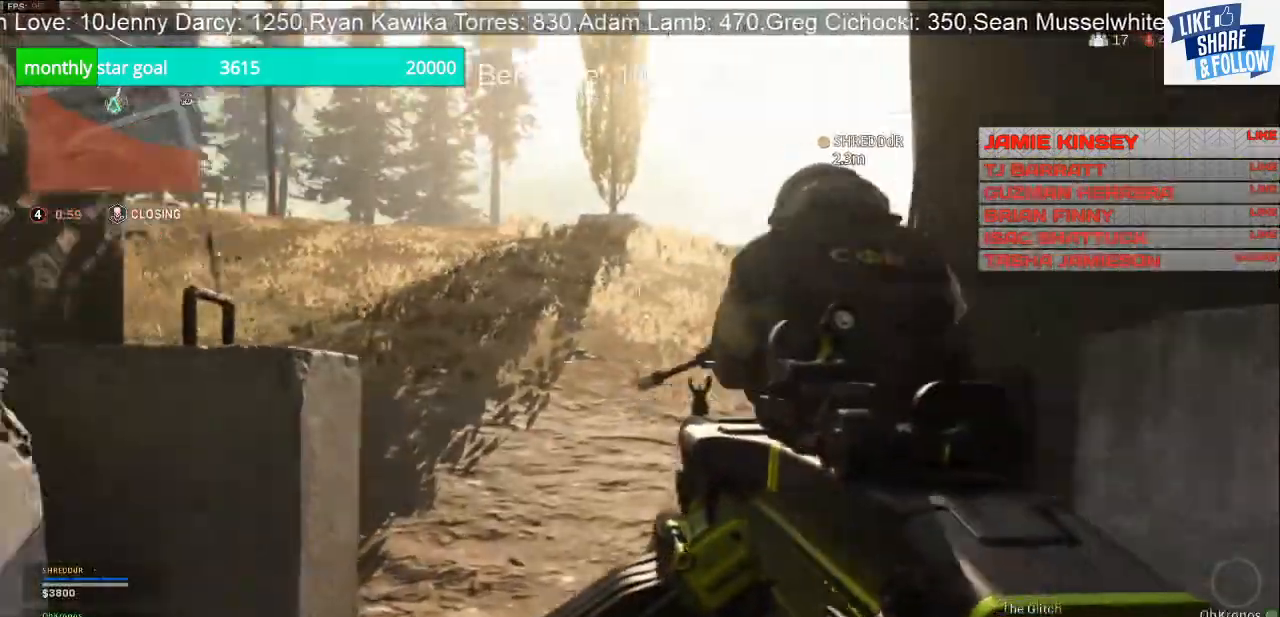
{"dt_ms": 500, "buttons": [], "left_stick": "right", "right_stick": "center", "events": [[167, "right_stick", "center"], [333, "left_stick", "right"]]}
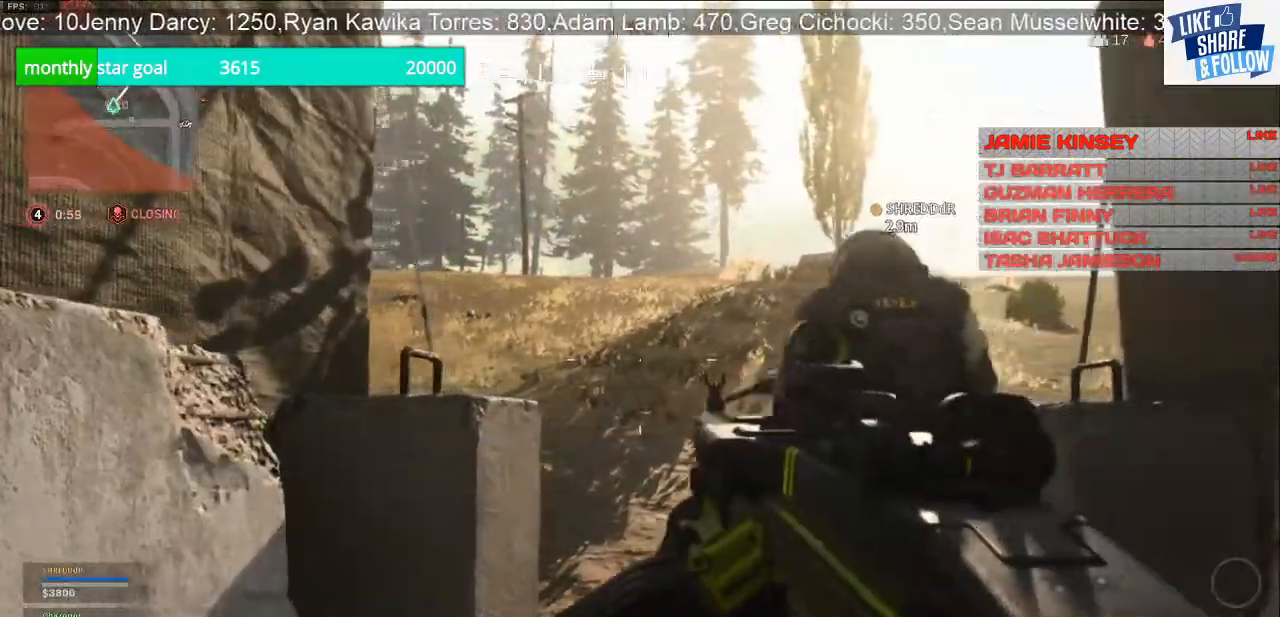
{"dt_ms": 500, "buttons": [], "left_stick": "right", "right_stick": "center", "events": [[67, "right_stick", "left"], [200, "right_stick", "center"]]}